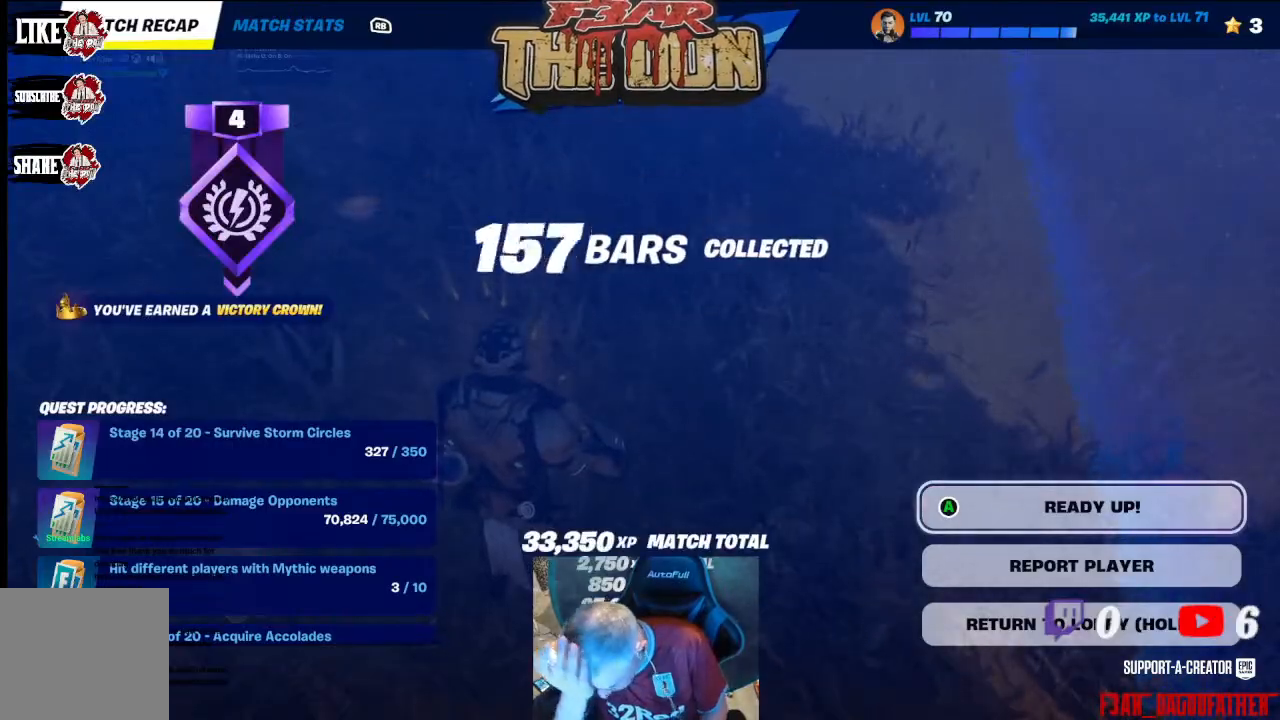
Gameplay with a controller (Xbox layout); each line is a JSON object with the inputs held at the frame after it. "events" lists button and stick changes between this image and that frame as [ms after this image, input, new state], when the widget could be followed in between.
{"buttons": [], "left_stick": "center", "right_stick": "center", "events": [[200, "A", "down"], [367, "A", "up"]]}
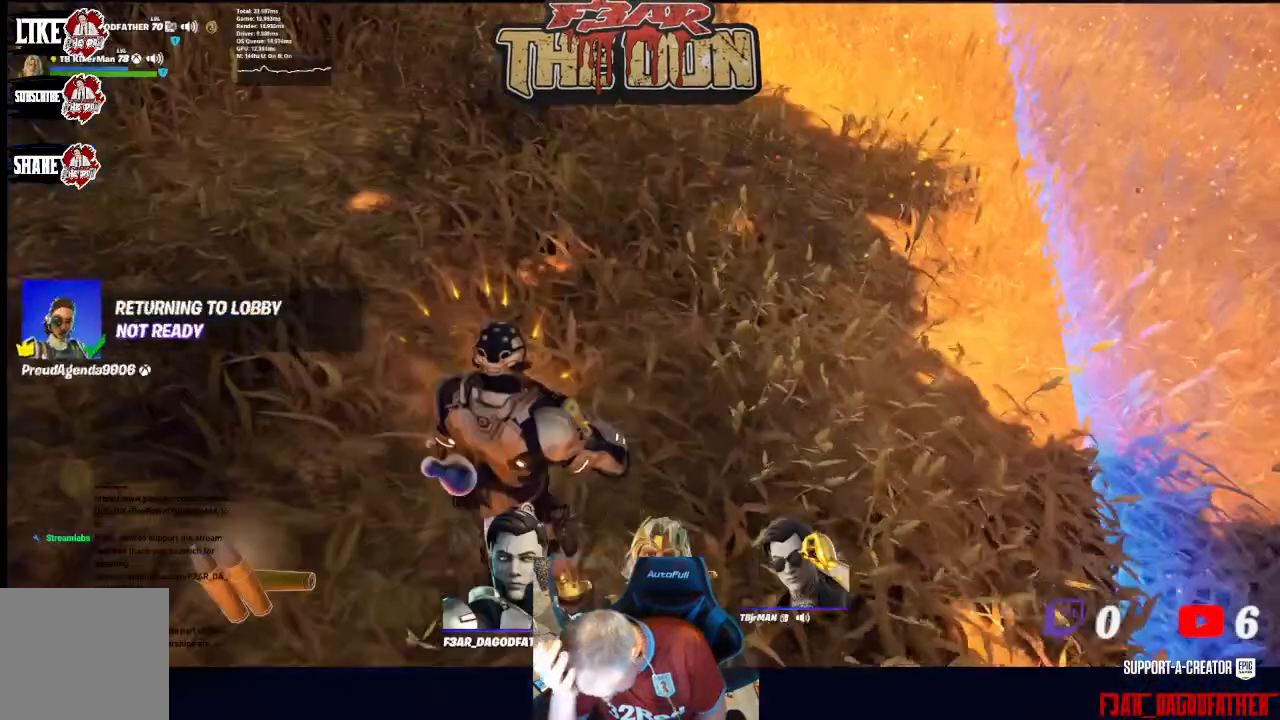
{"buttons": [], "left_stick": "center", "right_stick": "center", "events": []}
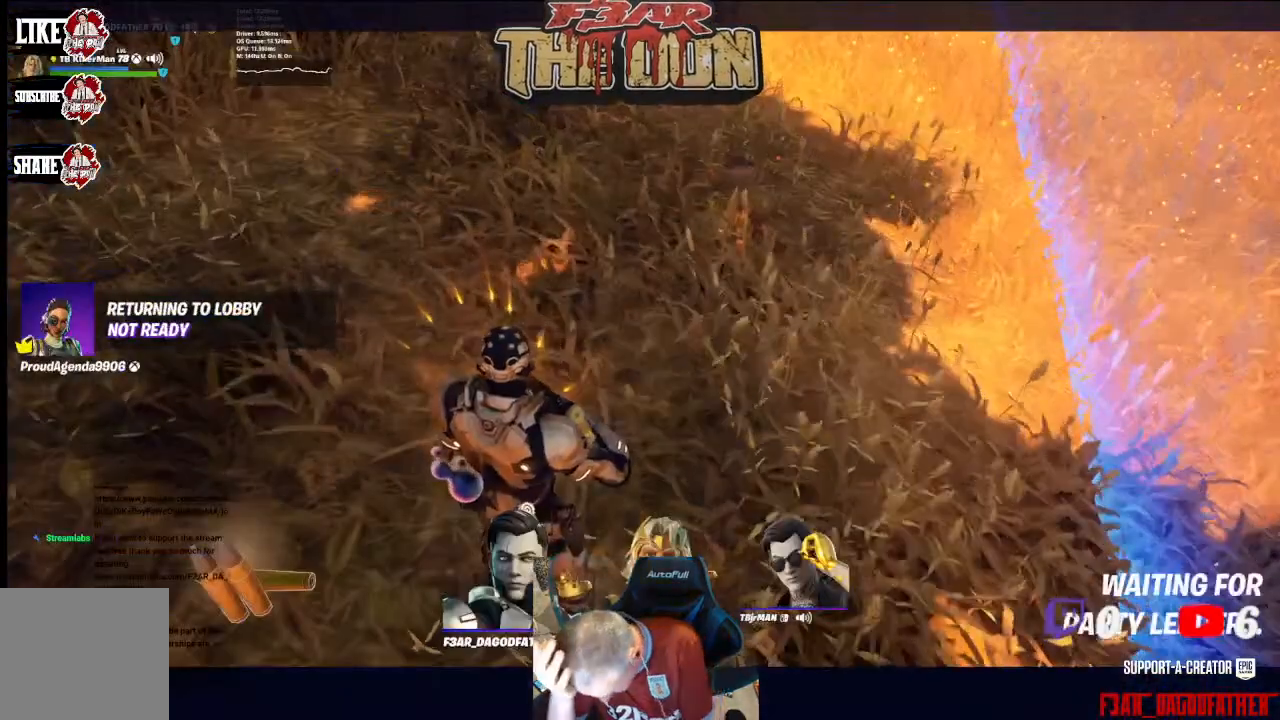
{"buttons": [], "left_stick": "center", "right_stick": "center", "events": []}
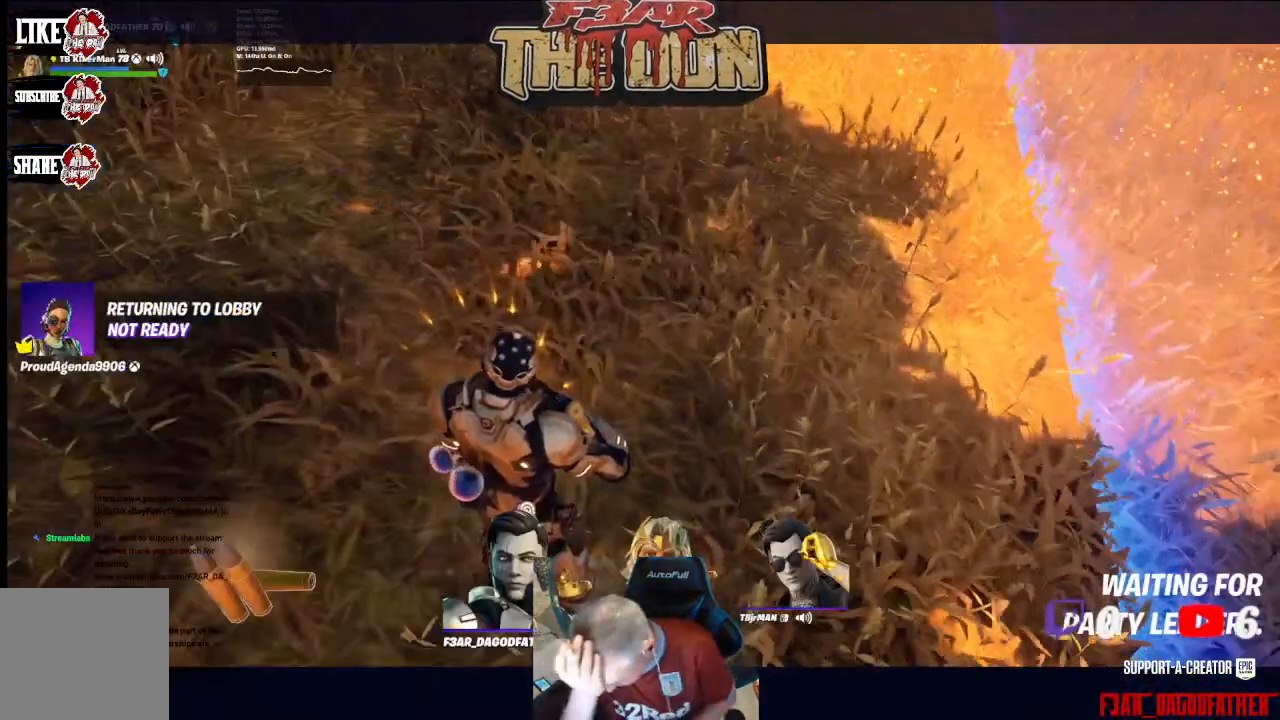
{"buttons": [], "left_stick": "center", "right_stick": "center", "events": []}
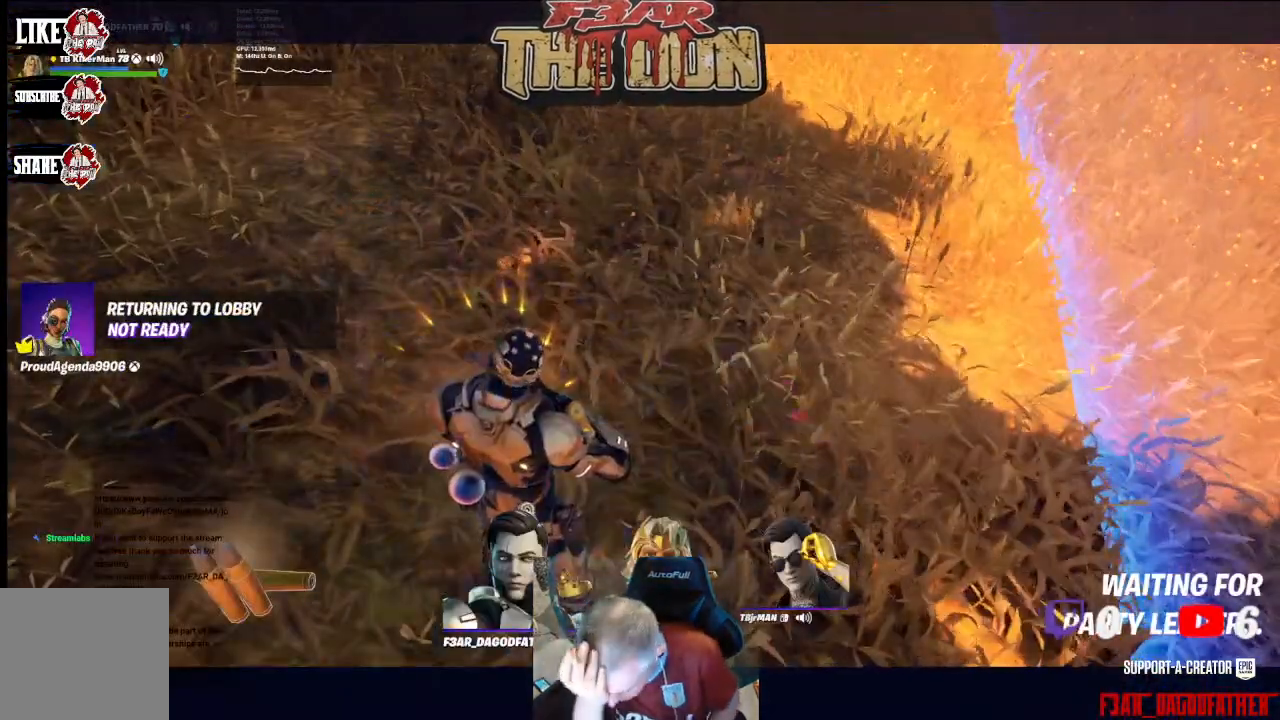
{"buttons": [], "left_stick": "center", "right_stick": "center", "events": []}
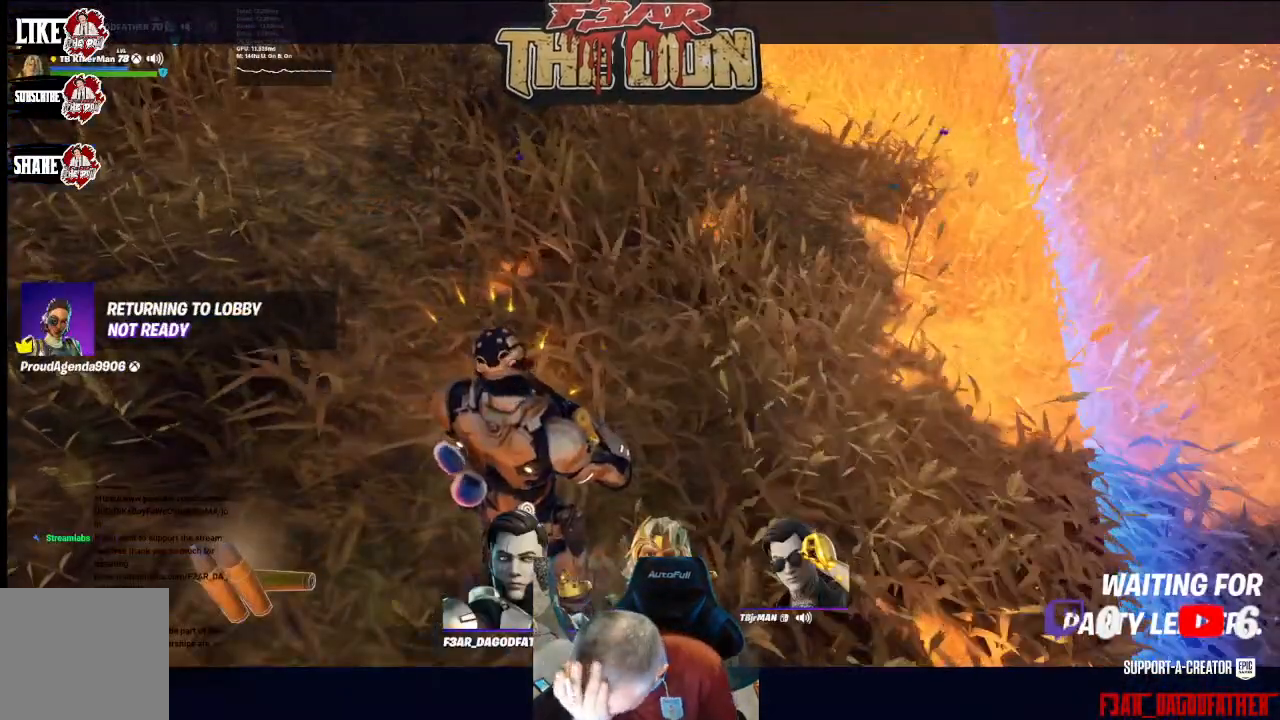
{"buttons": [], "left_stick": "center", "right_stick": "center", "events": []}
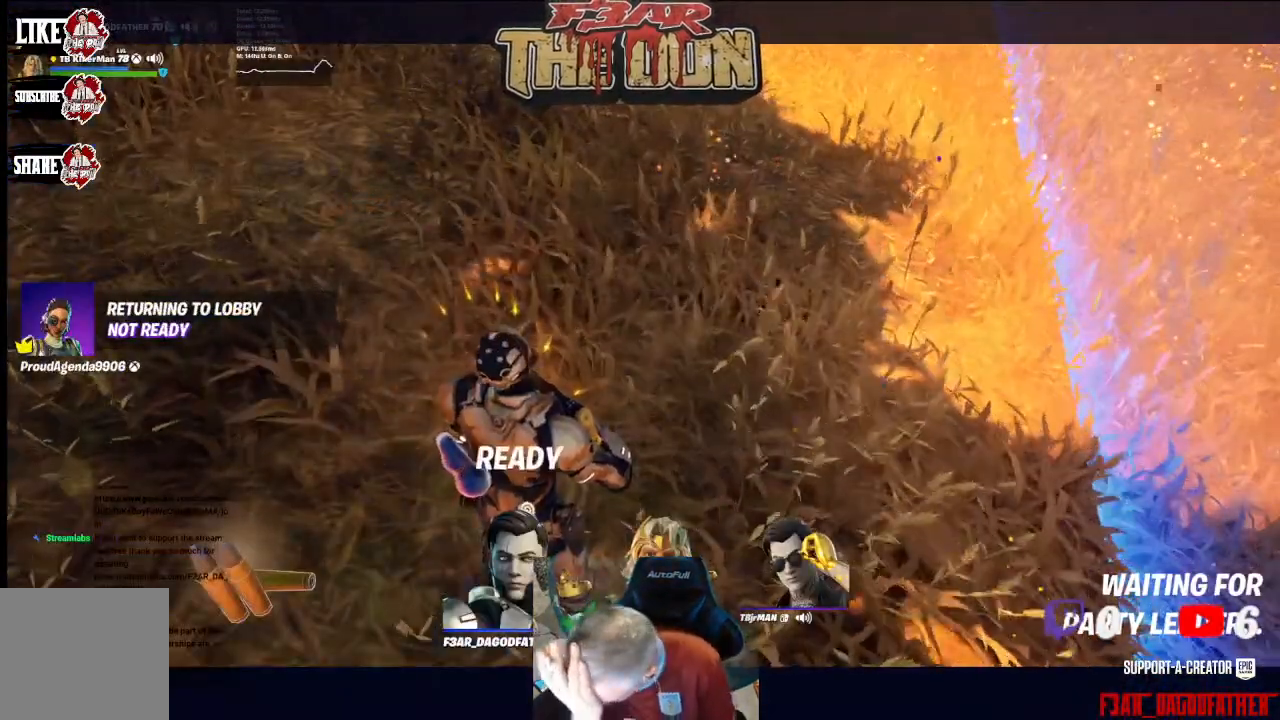
{"buttons": [], "left_stick": "center", "right_stick": "center", "events": []}
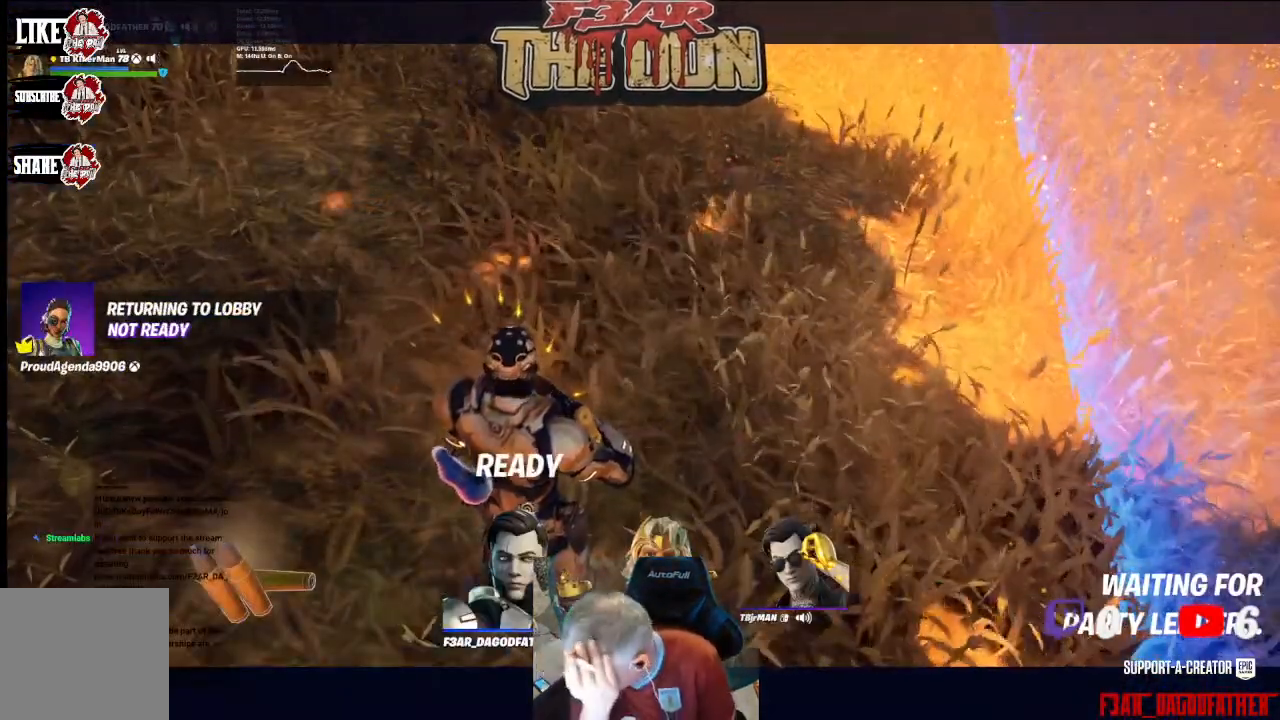
{"buttons": [], "left_stick": "center", "right_stick": "center", "events": []}
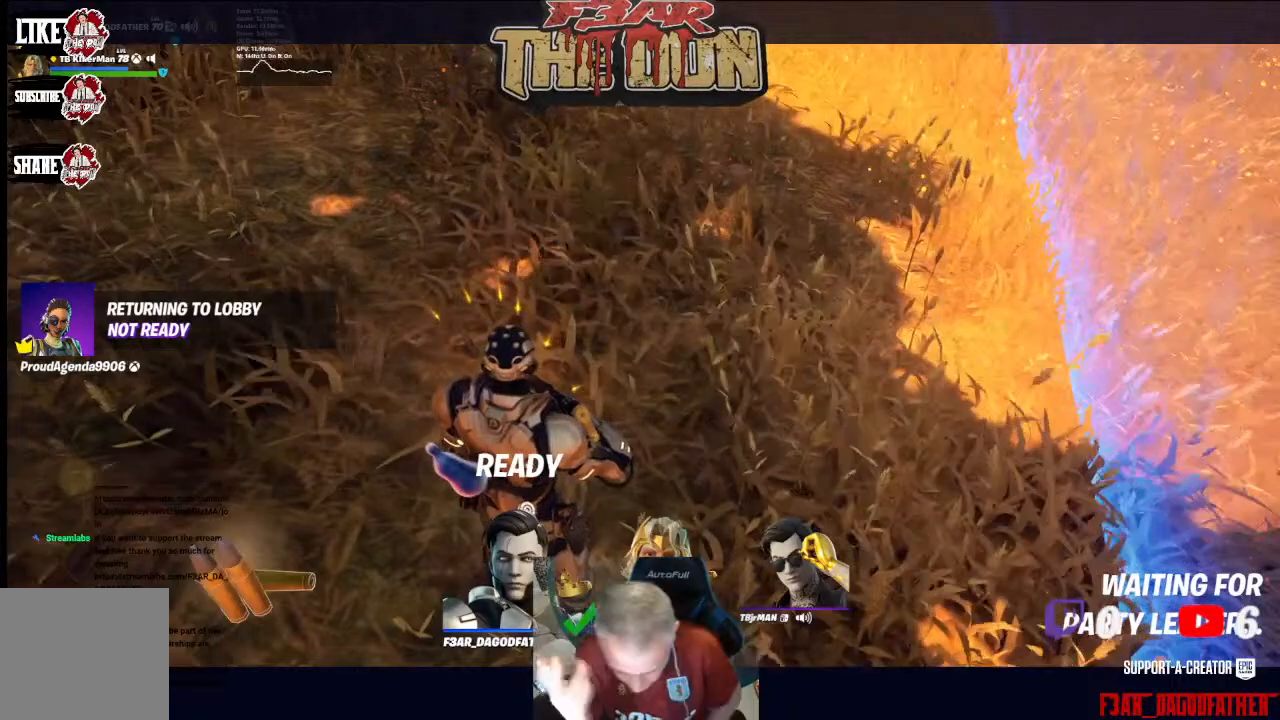
{"buttons": [], "left_stick": "center", "right_stick": "center", "events": []}
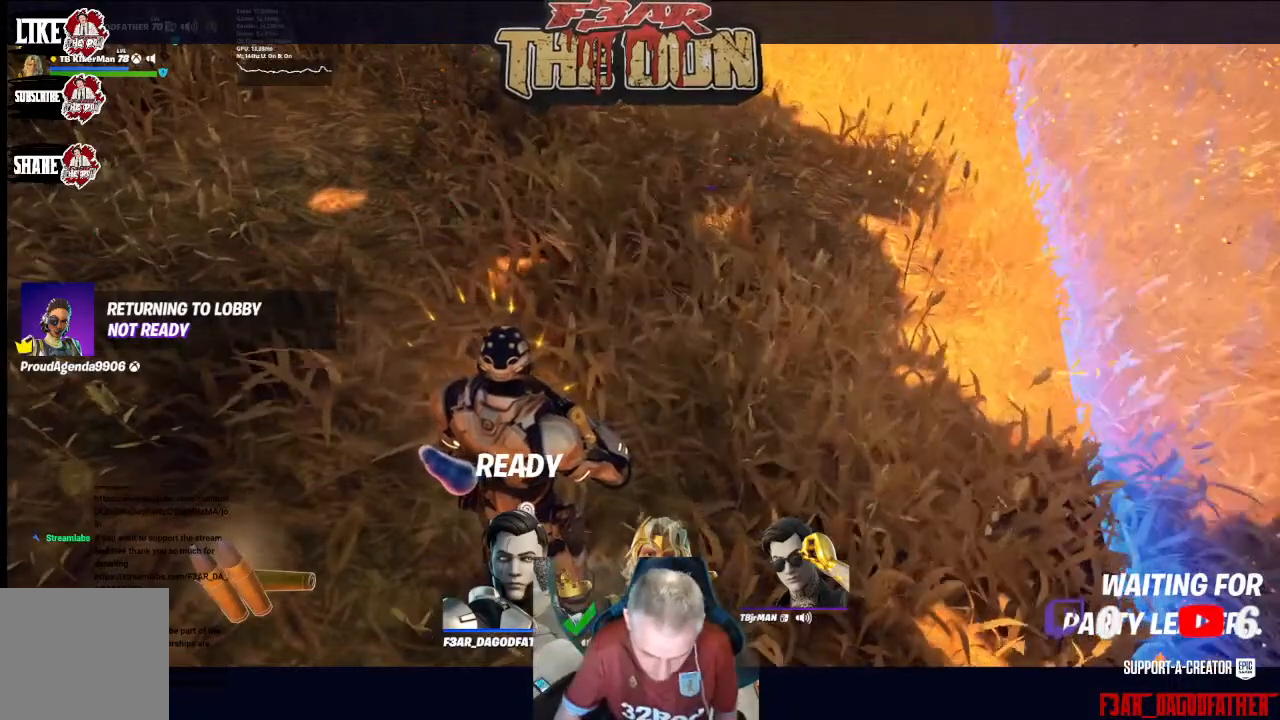
{"buttons": [], "left_stick": "center", "right_stick": "center", "events": [[200, "B", "down"], [333, "B", "up"]]}
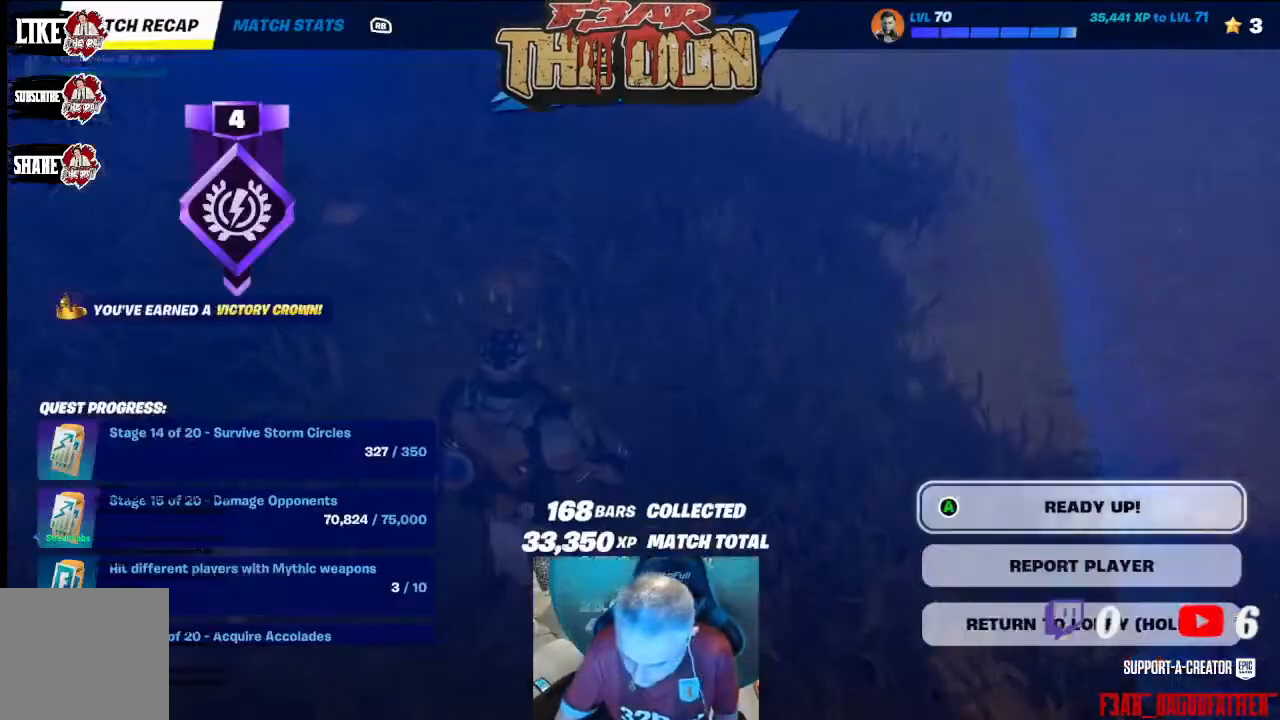
{"buttons": [], "left_stick": "center", "right_stick": "center", "events": [[67, "DPAD_DOWN", "down"], [167, "DPAD_DOWN", "up"], [267, "DPAD_DOWN", "down"], [367, "DPAD_DOWN", "up"]]}
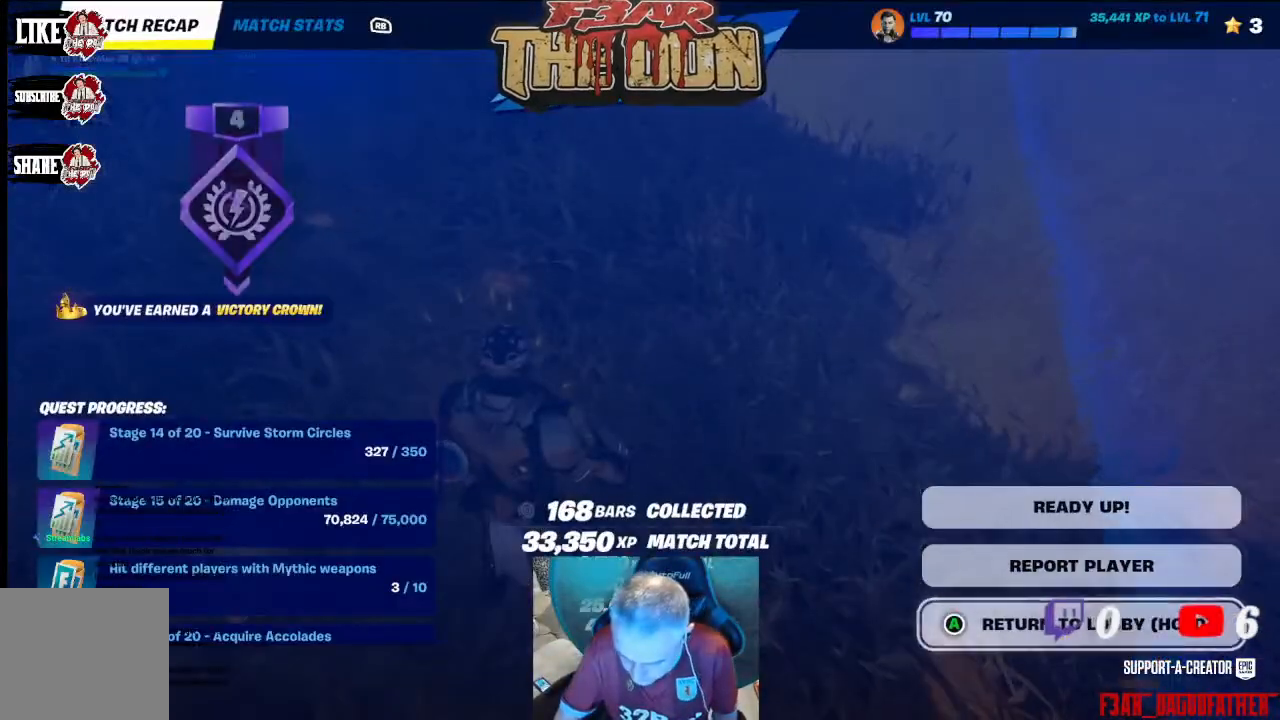
{"buttons": ["A"], "left_stick": "center", "right_stick": "center", "events": [[33, "A", "down"]]}
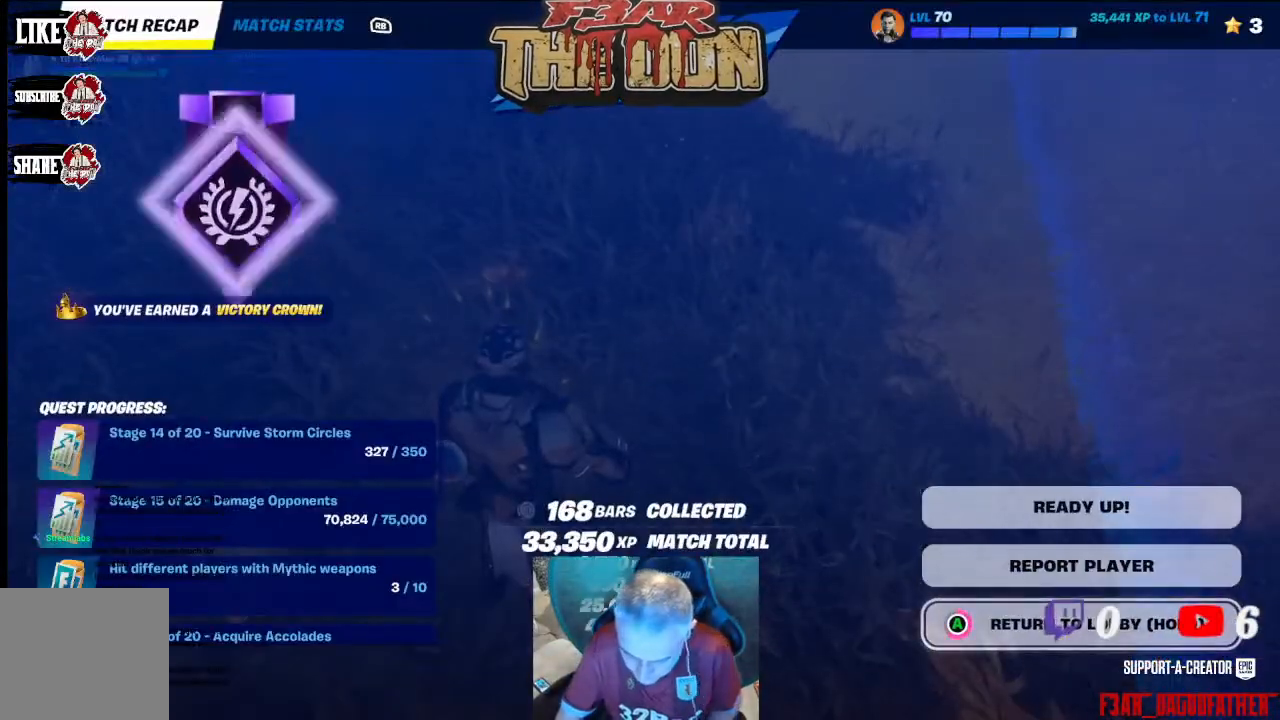
{"buttons": [], "left_stick": "center", "right_stick": "center", "events": [[500, "A", "up"]]}